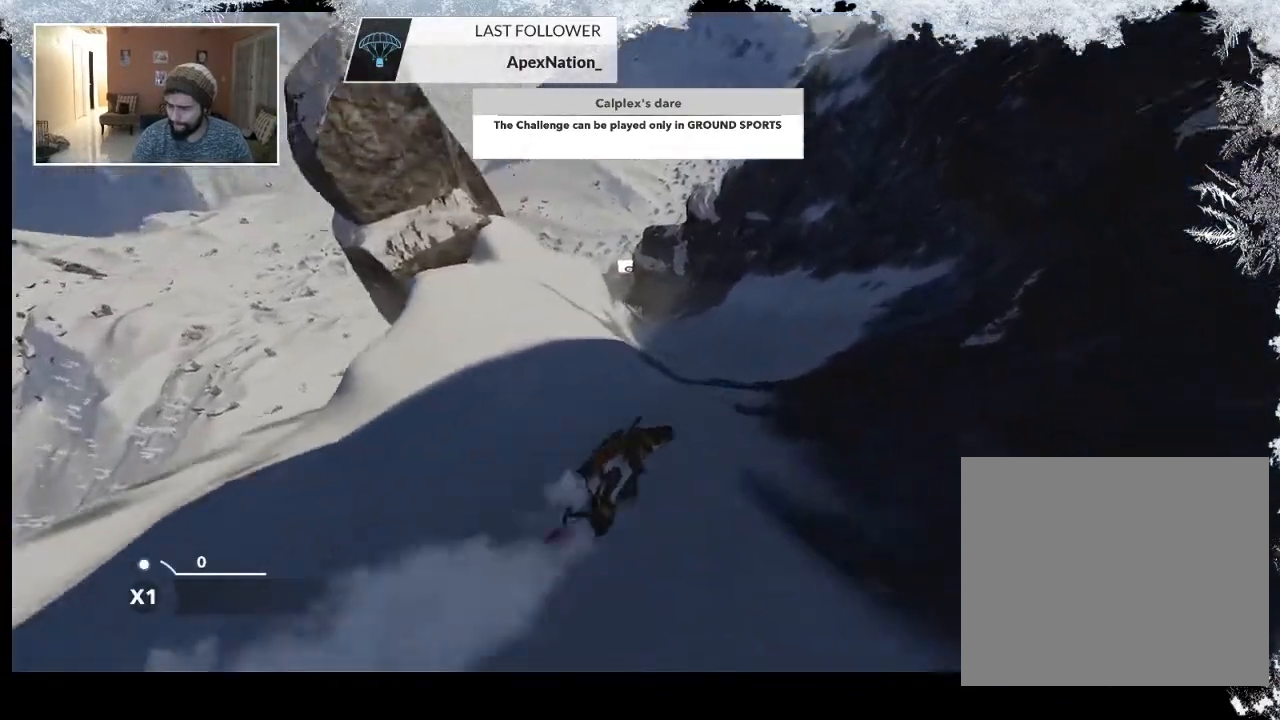
Gameplay with a controller (PlayStation layout); each line is a JSON object with the inputs held at the frame after it. "events" lists button and stick changes between this image and that frame as [ms after this image, input, new state], when the widget could be followed in between.
{"buttons": [], "left_stick": "up", "right_stick": "center", "events": []}
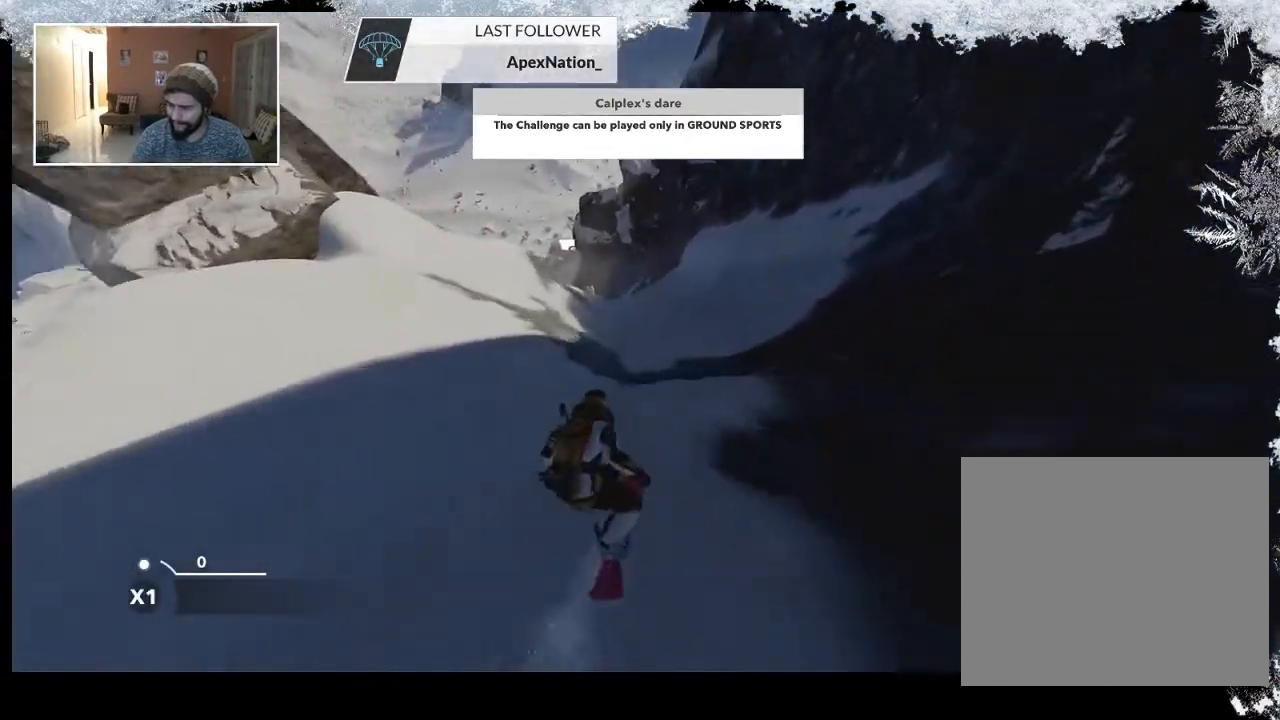
{"buttons": [], "left_stick": "center", "right_stick": "center", "events": [[100, "left_stick", "center"]]}
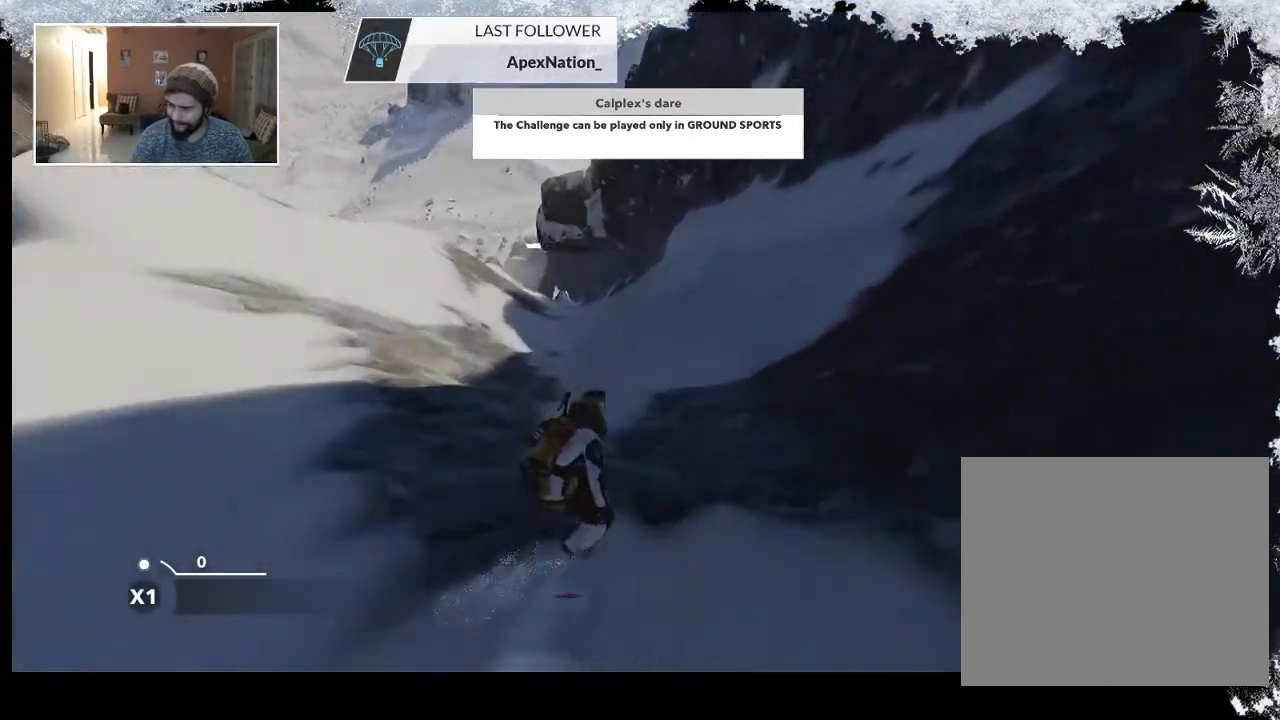
{"buttons": [], "left_stick": "center", "right_stick": "center", "events": []}
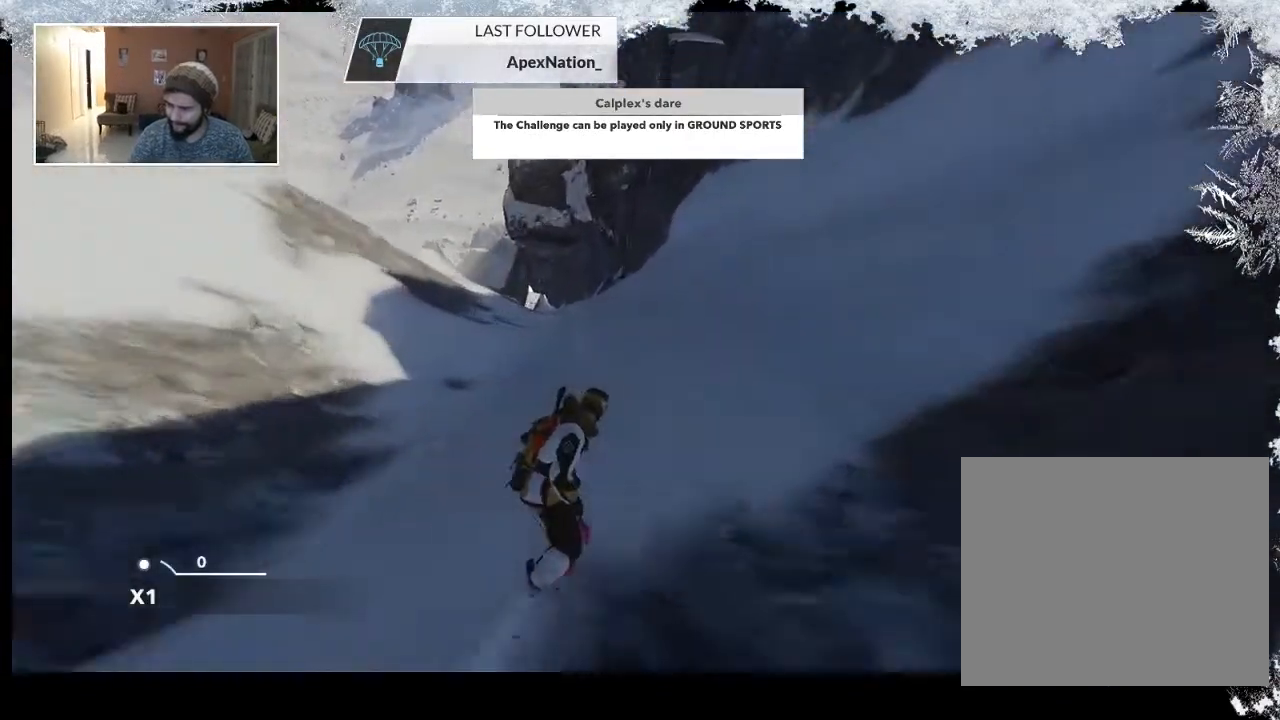
{"buttons": [], "left_stick": "center", "right_stick": "center", "events": []}
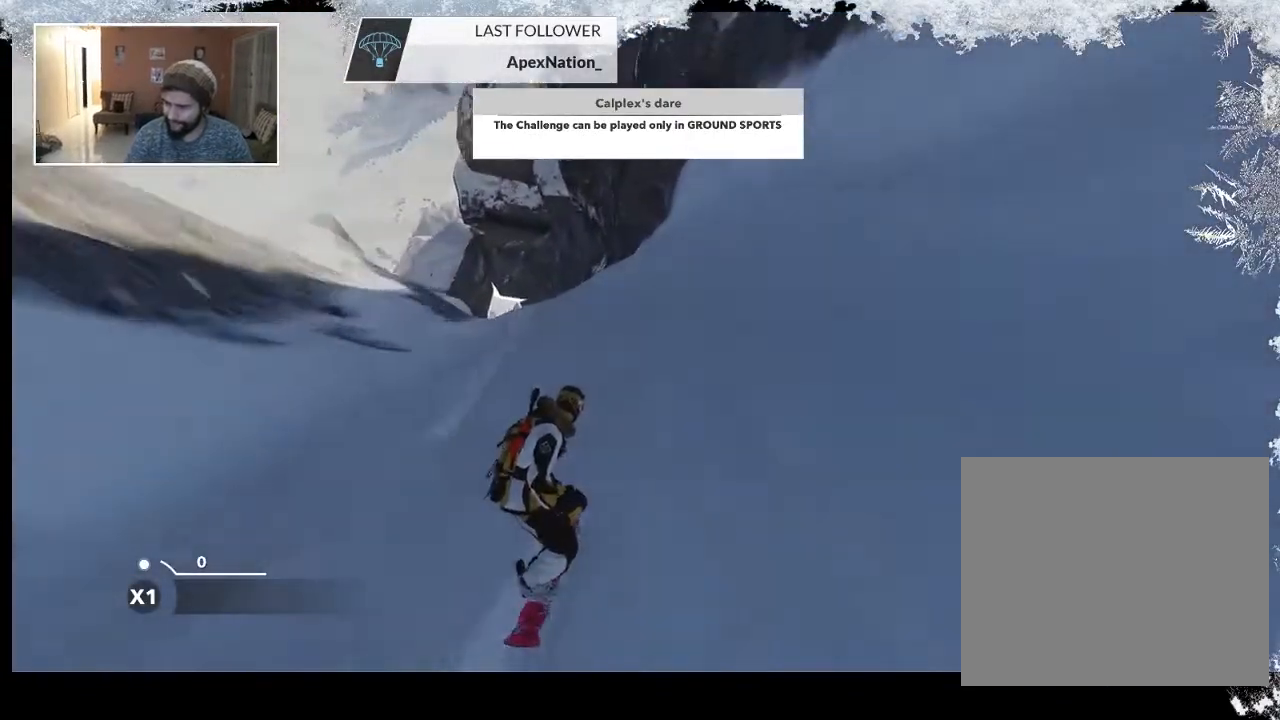
{"buttons": ["R2"], "left_stick": "center", "right_stick": "center", "events": [[100, "left_stick", "left"], [133, "R2", "down"], [467, "left_stick", "center"]]}
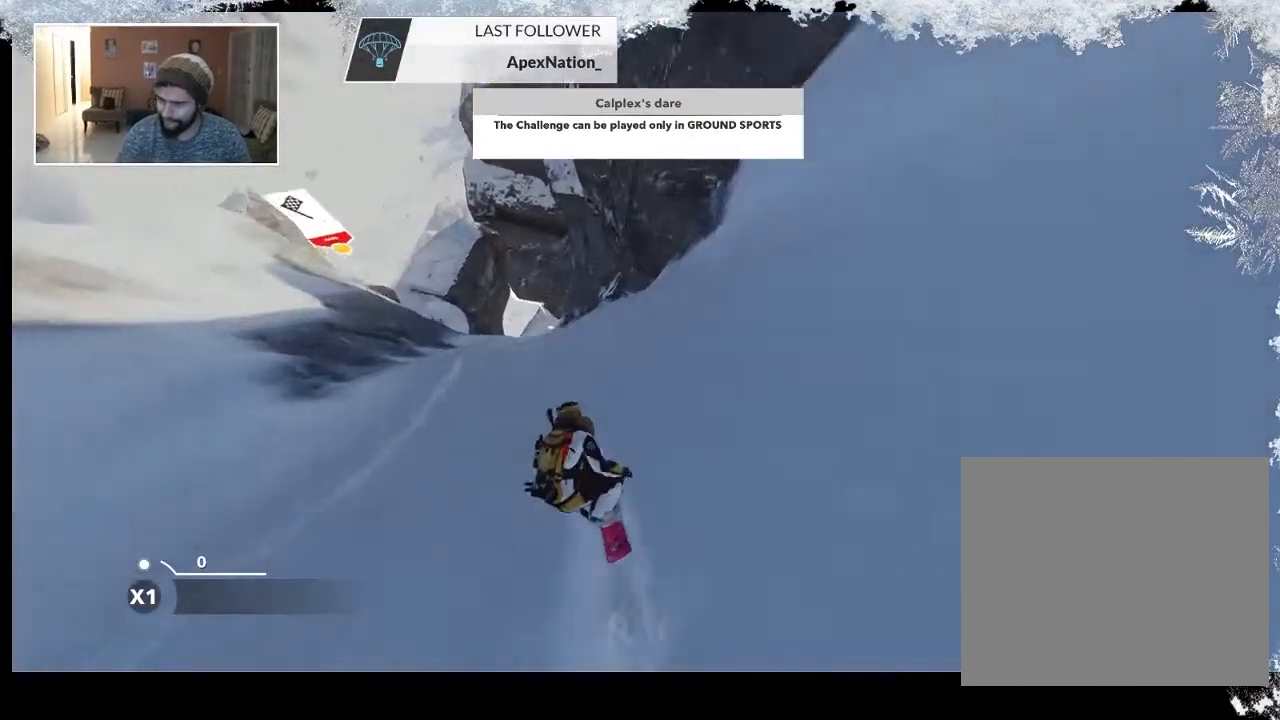
{"buttons": ["R2"], "left_stick": "left", "right_stick": "center", "events": [[300, "left_stick", "left"]]}
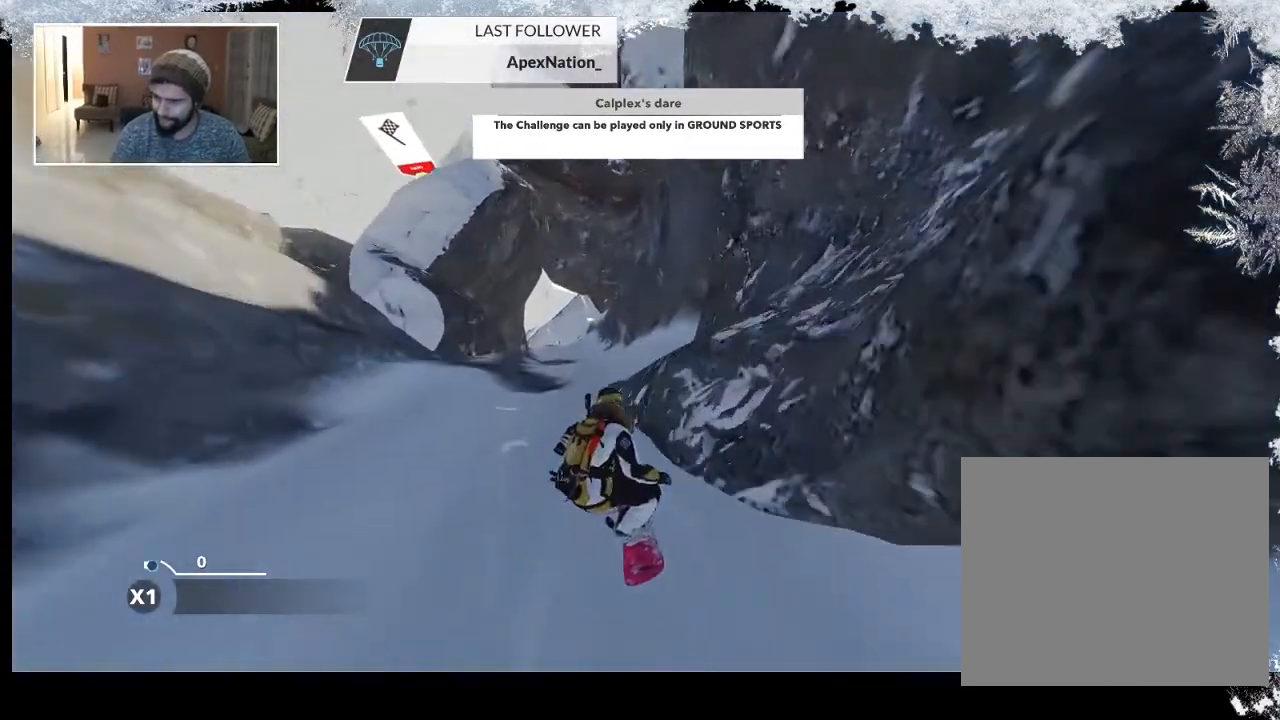
{"buttons": ["R2"], "left_stick": "left", "right_stick": "center", "events": [[33, "left_stick", "center"], [300, "left_stick", "left"]]}
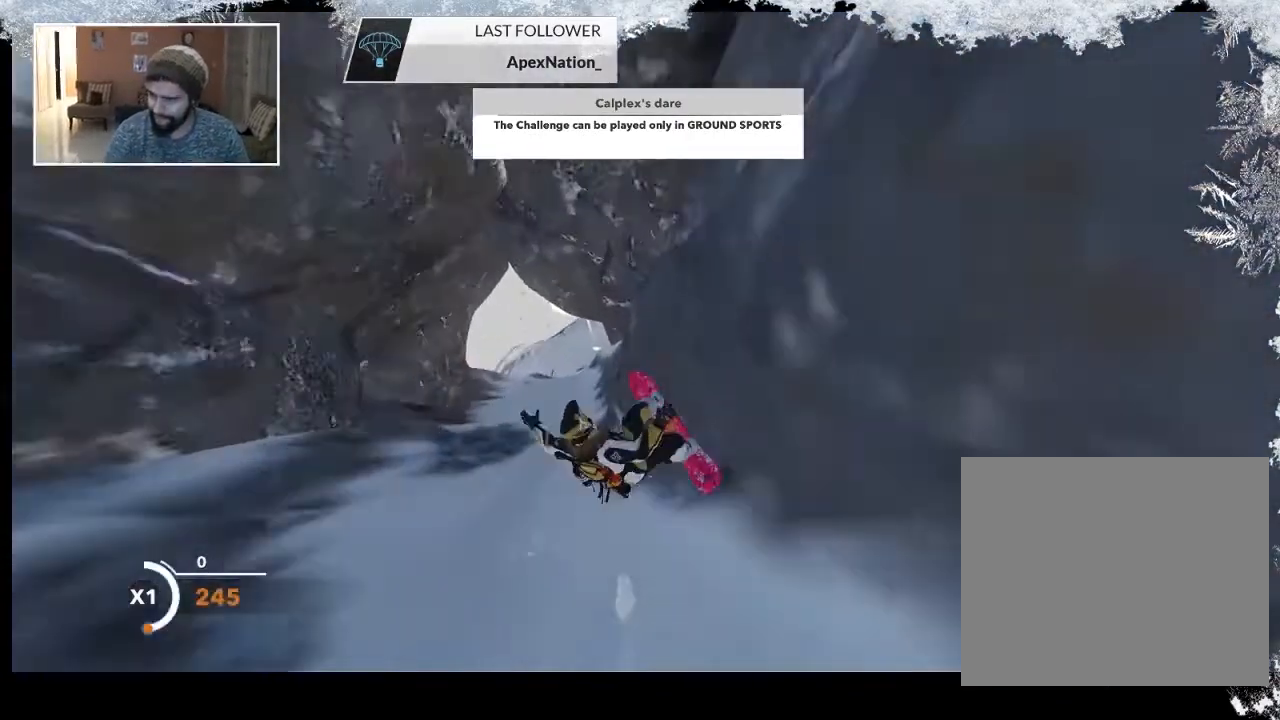
{"buttons": ["R2"], "left_stick": "center", "right_stick": "center", "events": [[267, "left_stick", "center"]]}
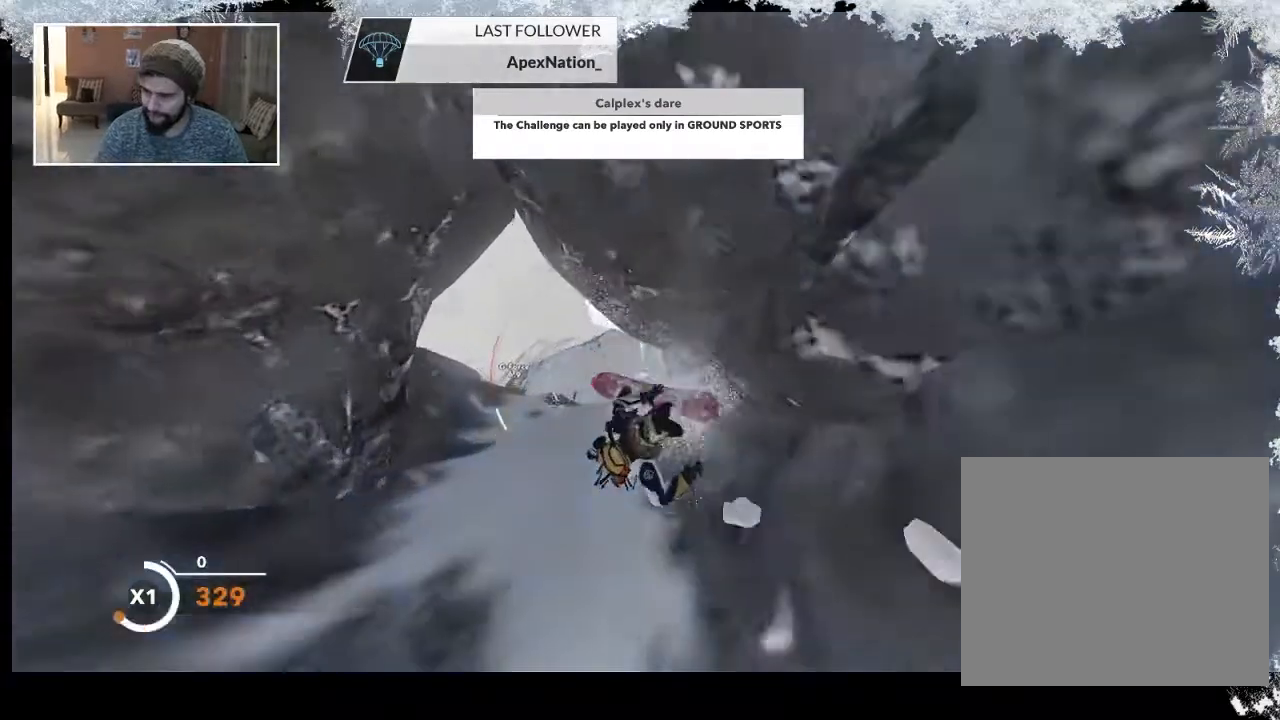
{"buttons": [], "left_stick": "center", "right_stick": "center", "events": [[367, "R2", "up"]]}
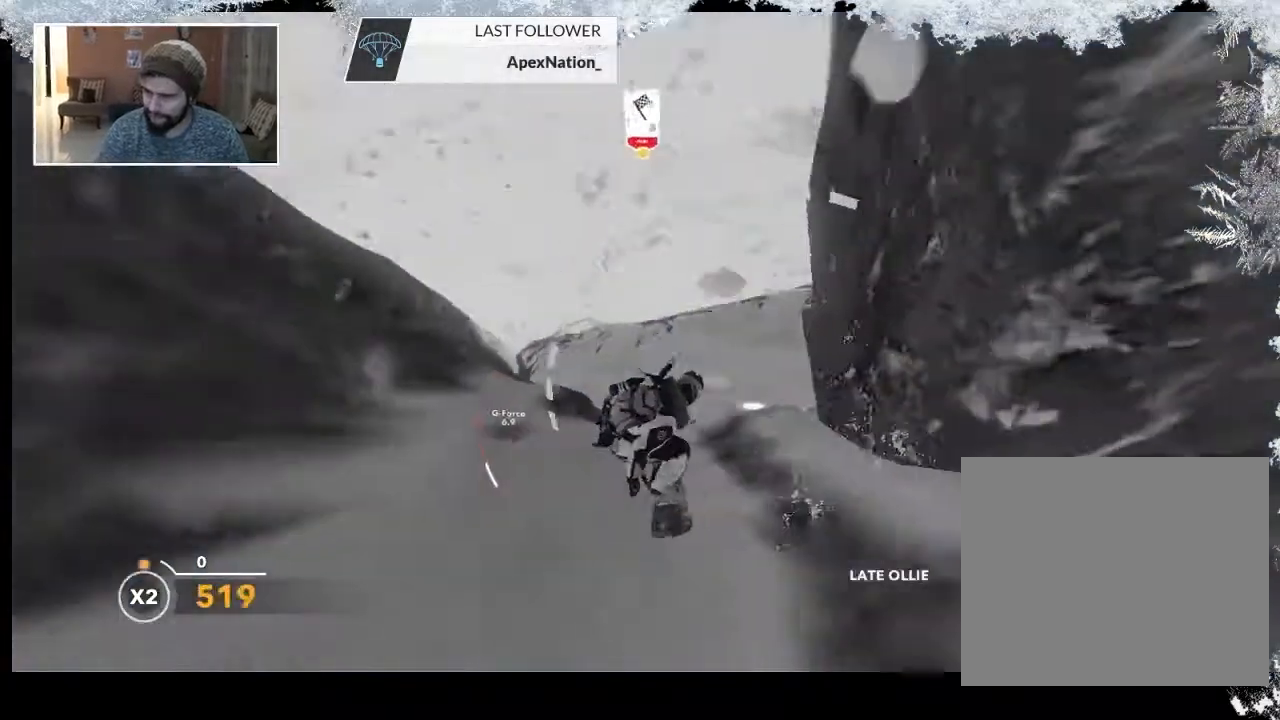
{"buttons": [], "left_stick": "center", "right_stick": "center", "events": [[133, "R2", "down"], [300, "R2", "up"]]}
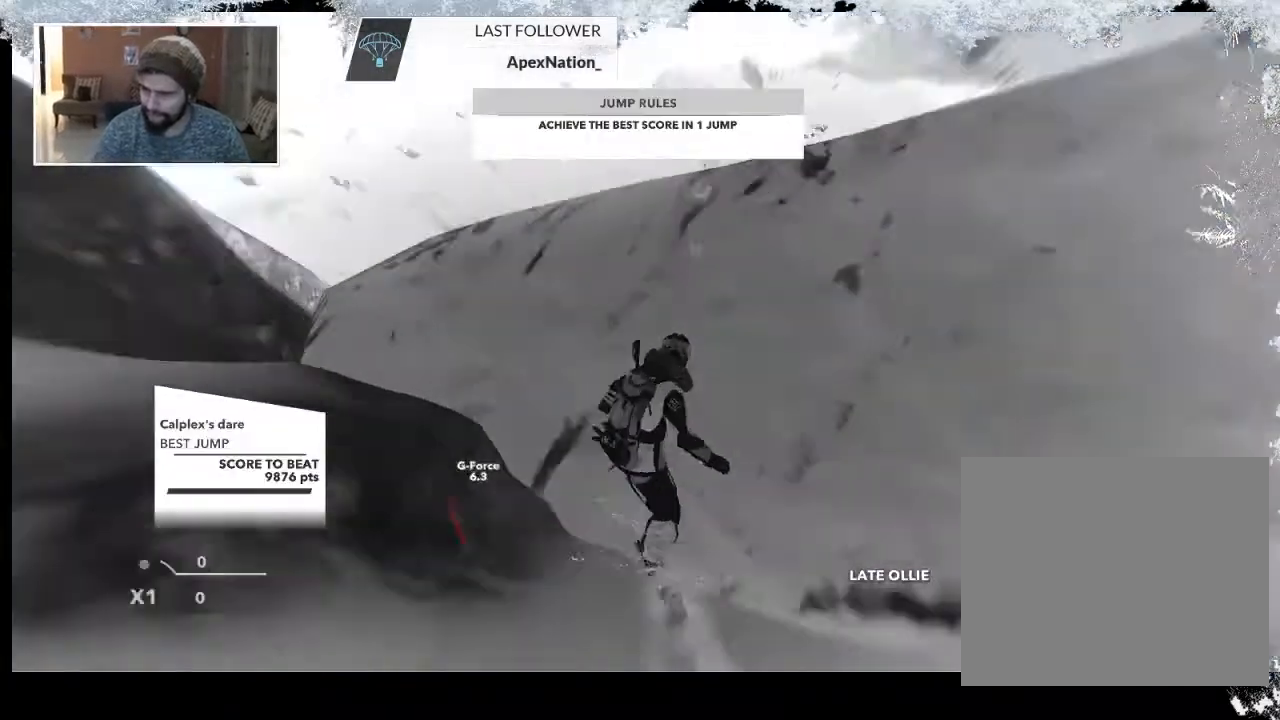
{"buttons": [], "left_stick": "center", "right_stick": "center", "events": []}
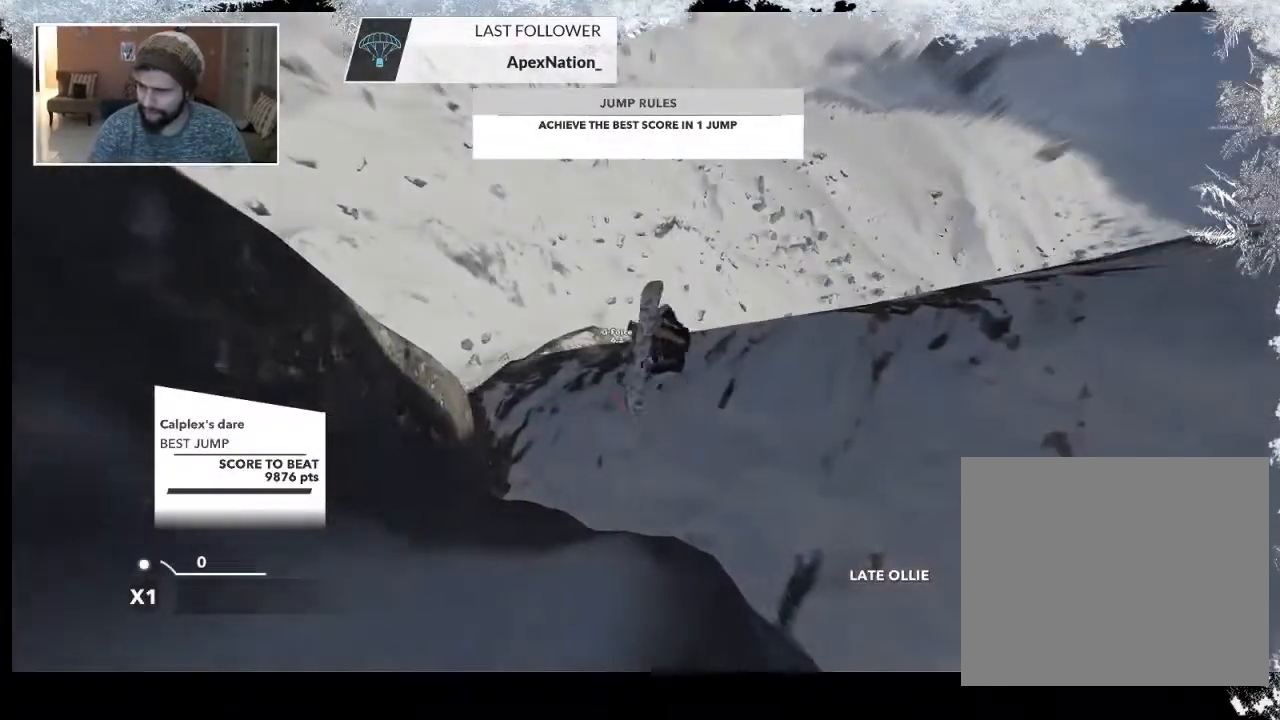
{"buttons": [], "left_stick": "center", "right_stick": "center", "events": []}
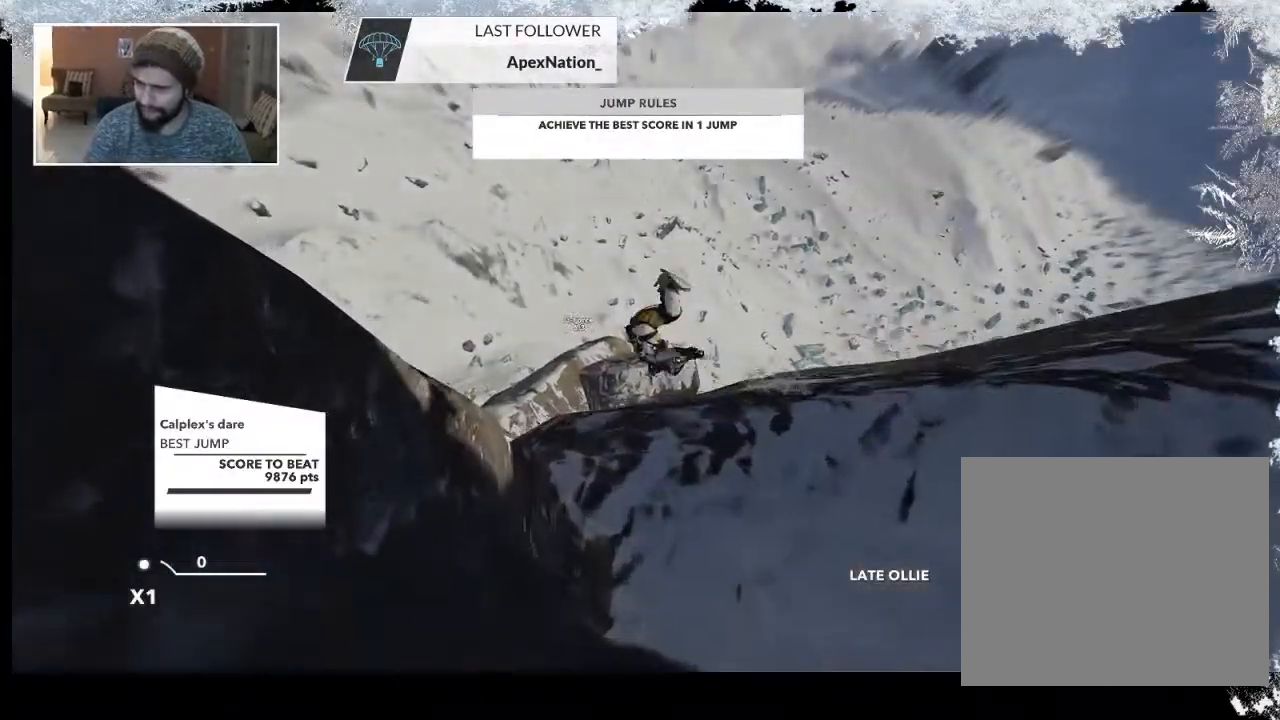
{"buttons": [], "left_stick": "center", "right_stick": "center", "events": []}
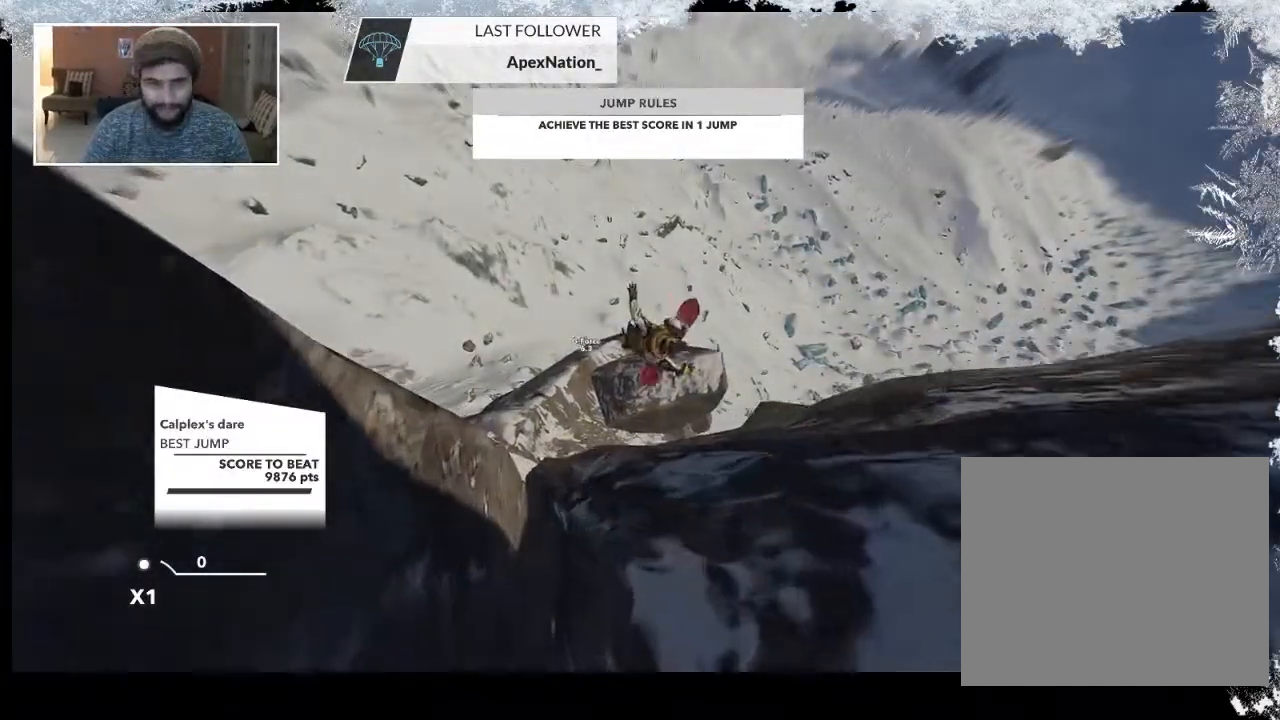
{"buttons": ["TRIANGLE"], "left_stick": "center", "right_stick": "center", "events": [[333, "TRIANGLE", "down"]]}
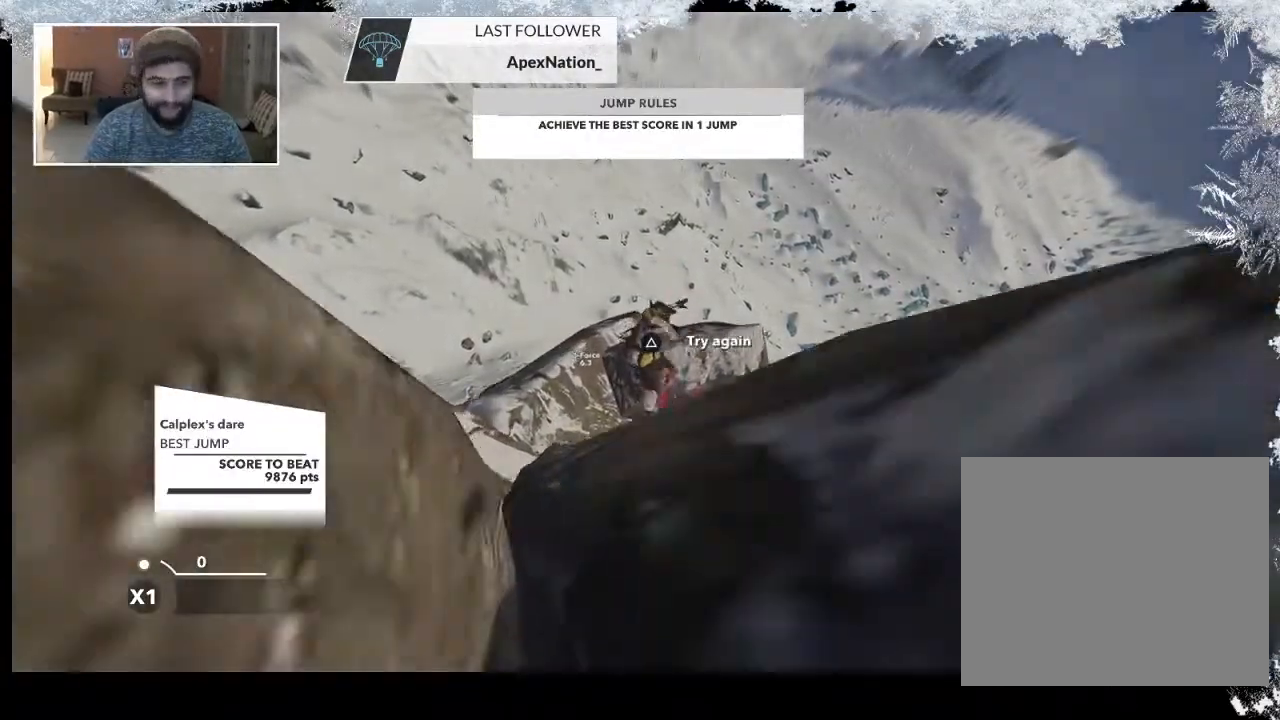
{"buttons": ["TRIANGLE"], "left_stick": "center", "right_stick": "center", "events": []}
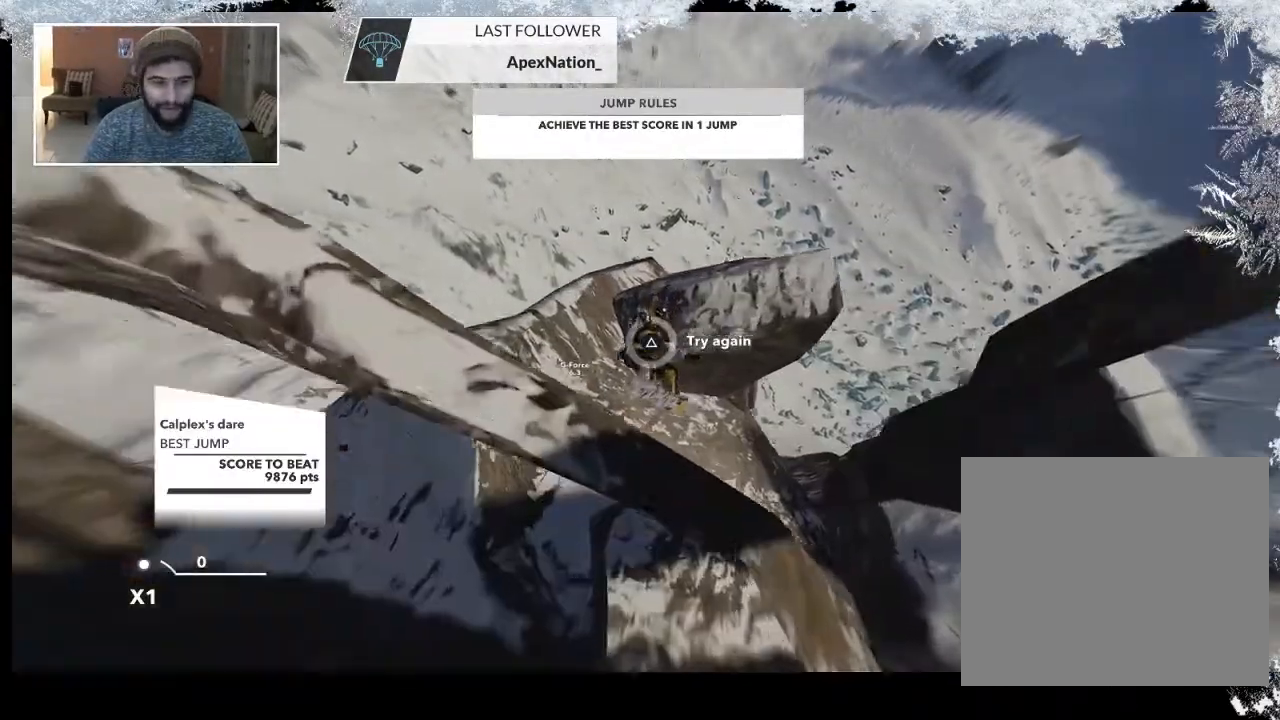
{"buttons": [], "left_stick": "up", "right_stick": "center", "events": [[267, "TRIANGLE", "up"], [367, "left_stick", "up"]]}
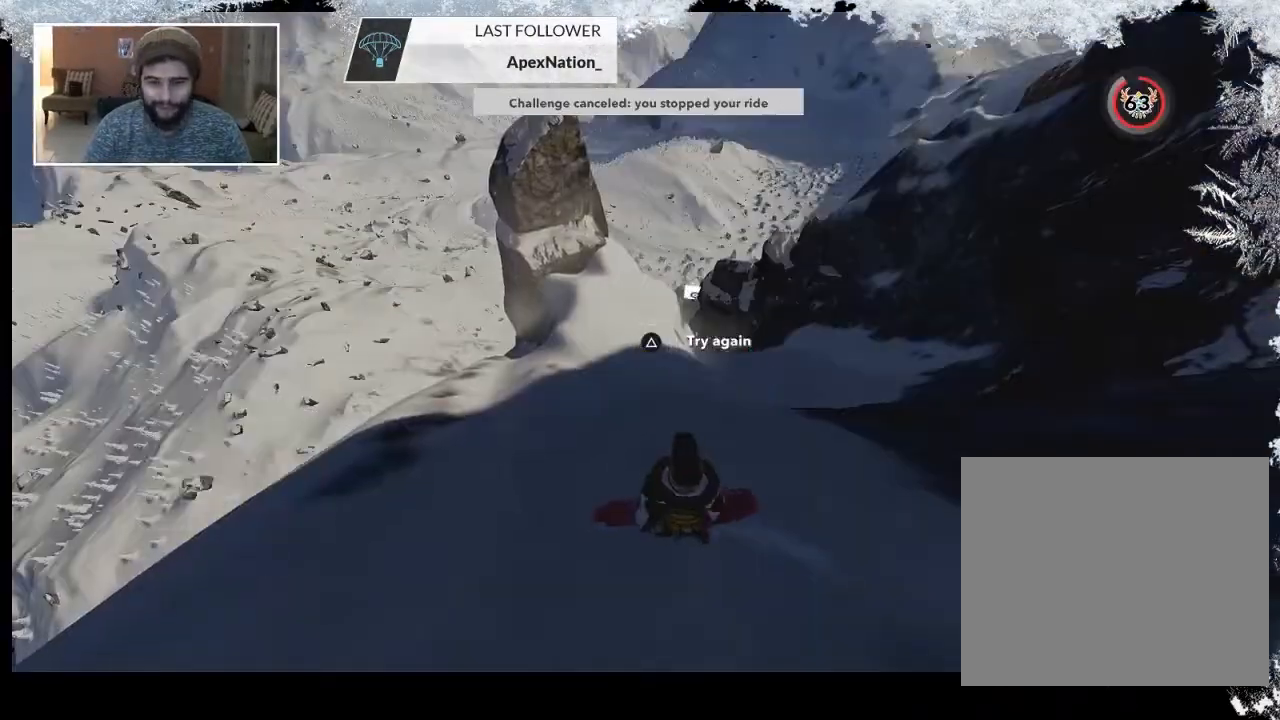
{"buttons": [], "left_stick": "center", "right_stick": "center", "events": [[67, "left_stick", "center"]]}
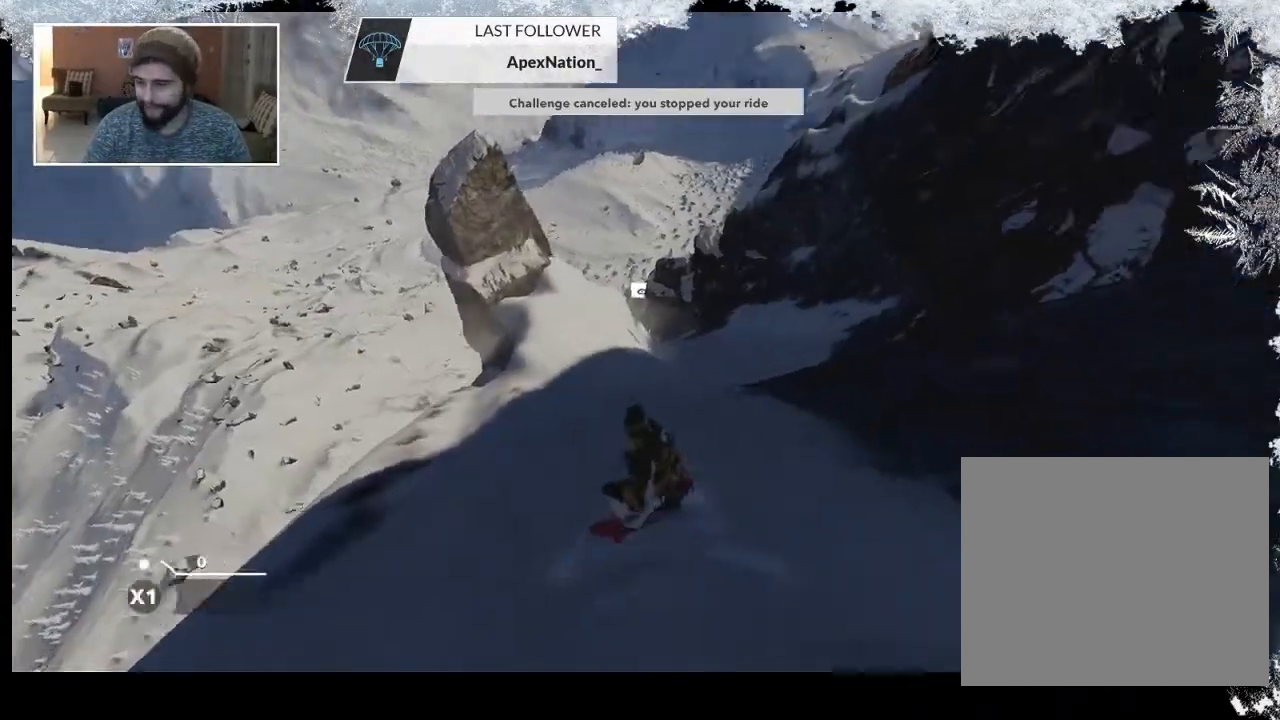
{"buttons": [], "left_stick": "center", "right_stick": "center", "events": []}
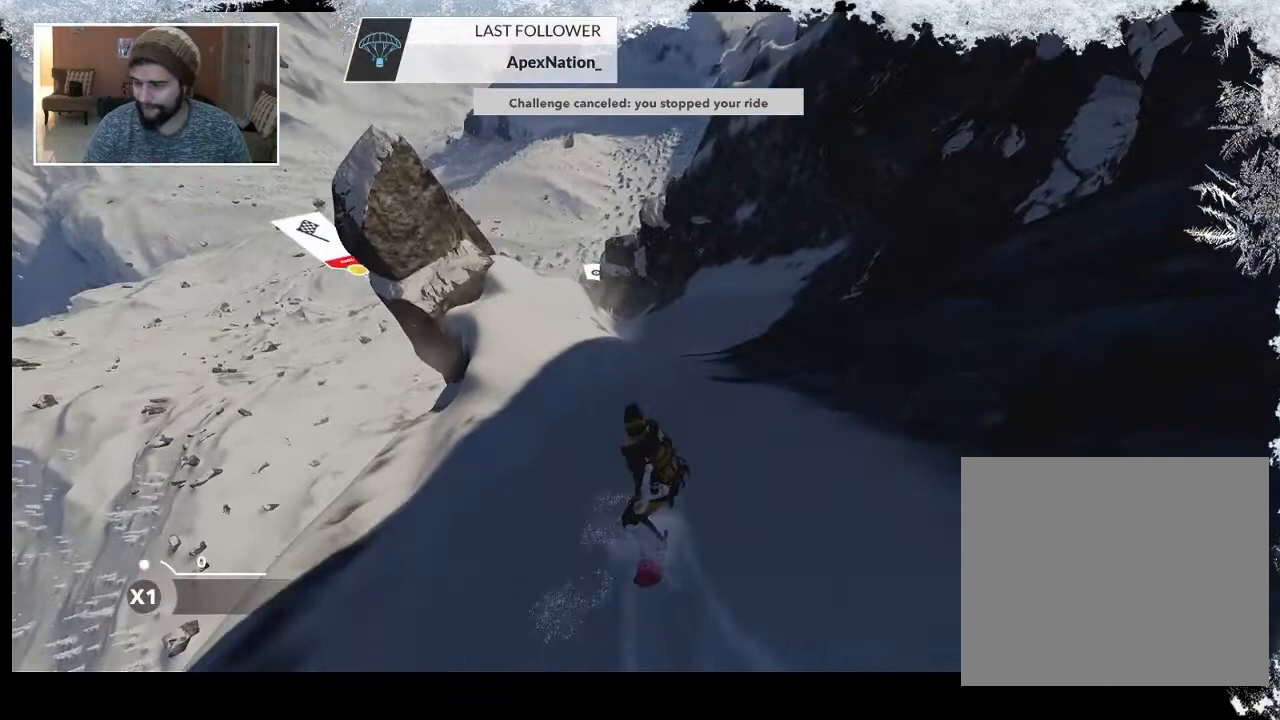
{"buttons": [], "left_stick": "center", "right_stick": "center", "events": []}
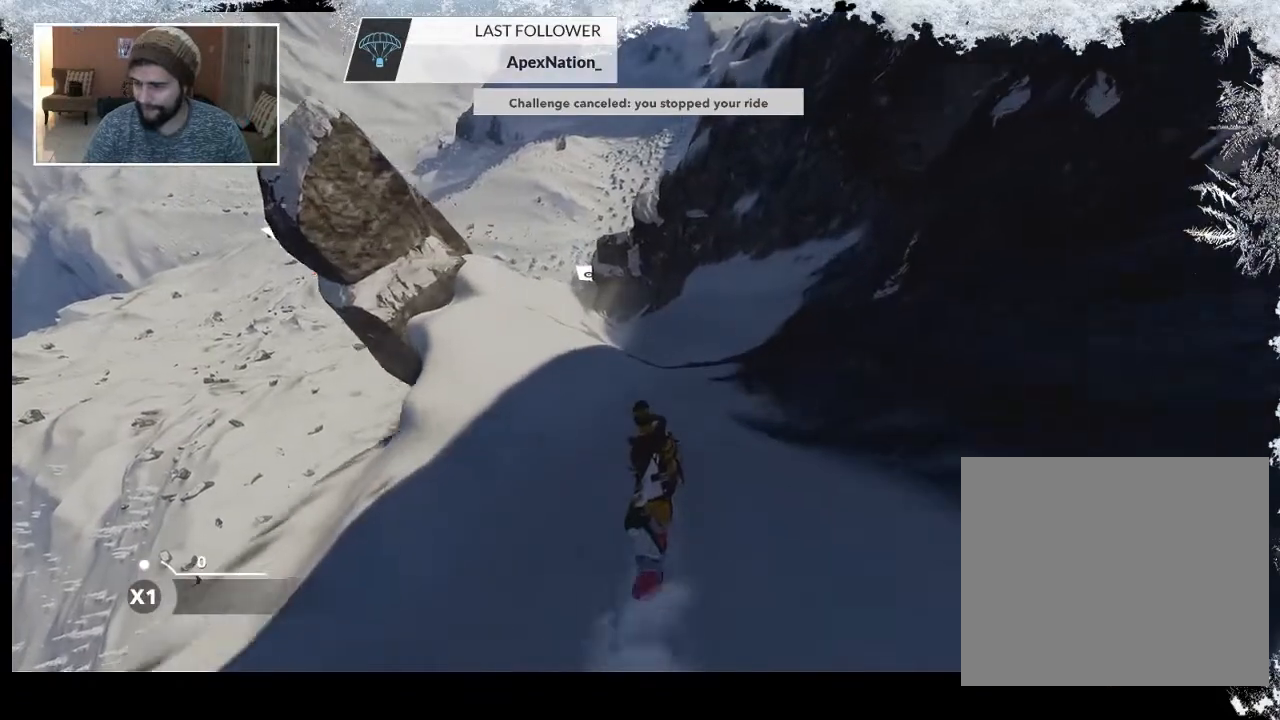
{"buttons": [], "left_stick": "center", "right_stick": "down-left", "events": [[233, "left_stick", "right"], [233, "right_stick", "down-left"], [500, "left_stick", "center"]]}
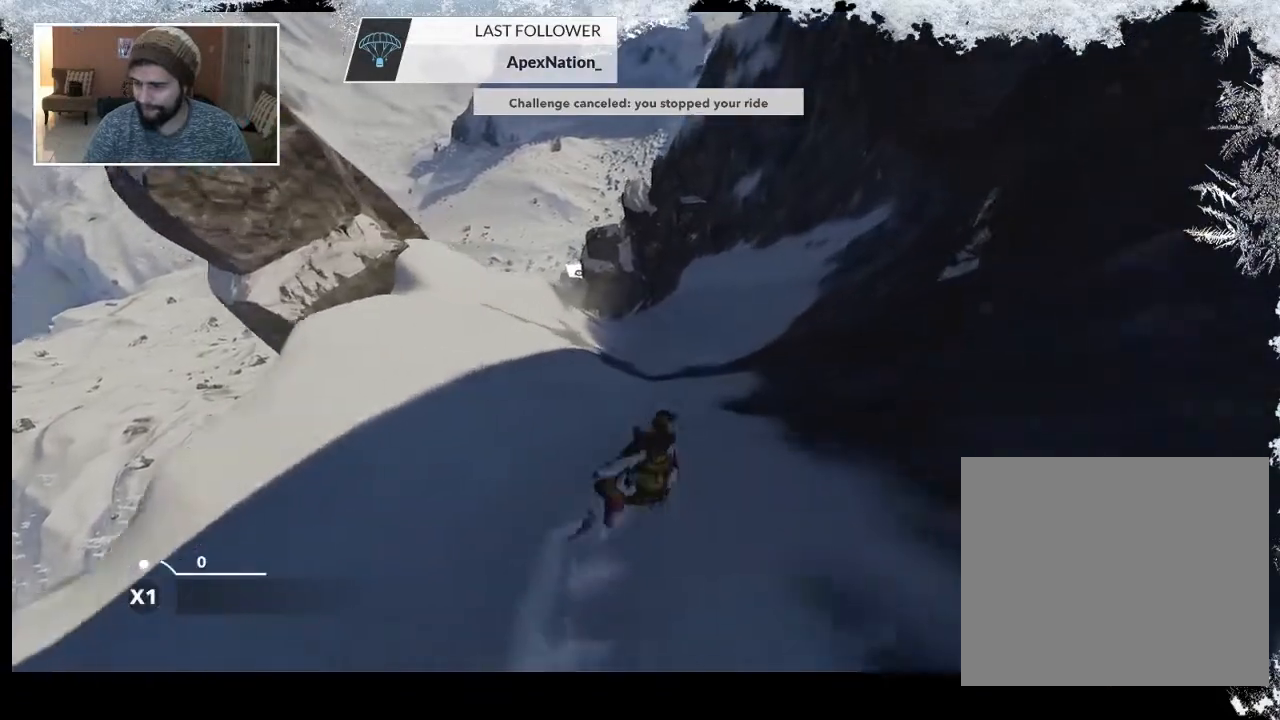
{"buttons": [], "left_stick": "center", "right_stick": "down-left", "events": []}
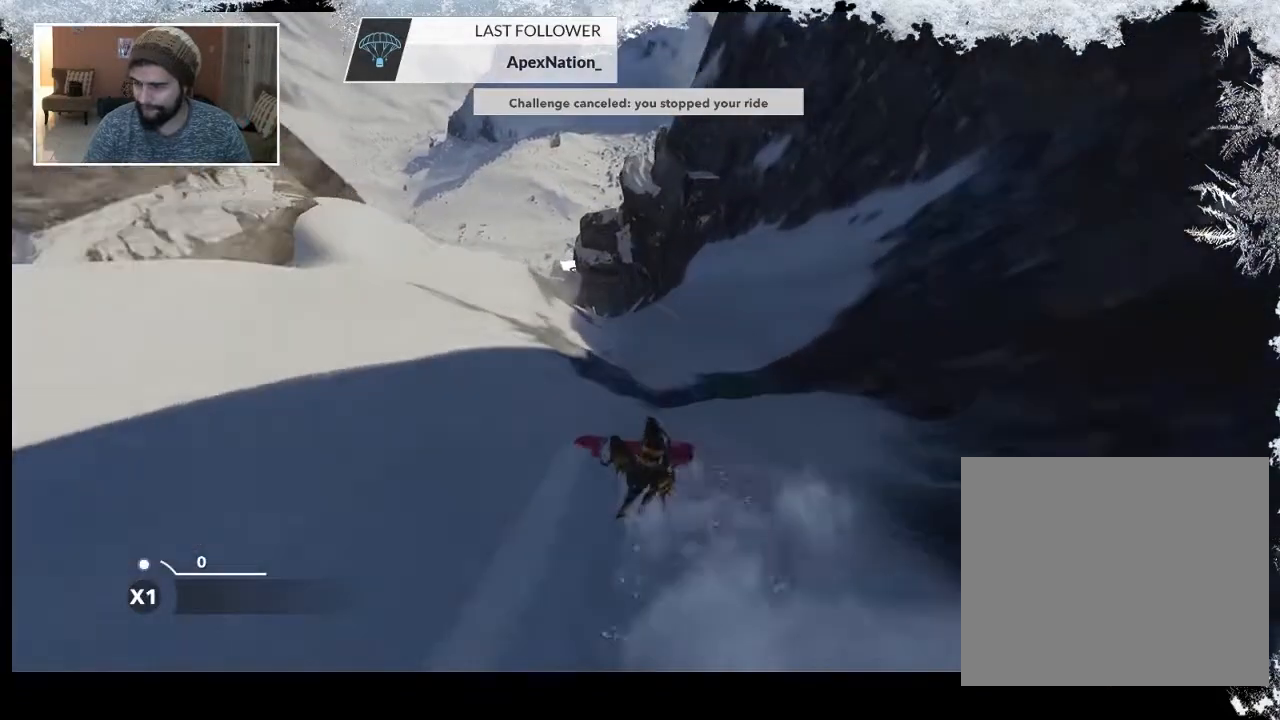
{"buttons": [], "left_stick": "center", "right_stick": "center", "events": [[400, "right_stick", "center"]]}
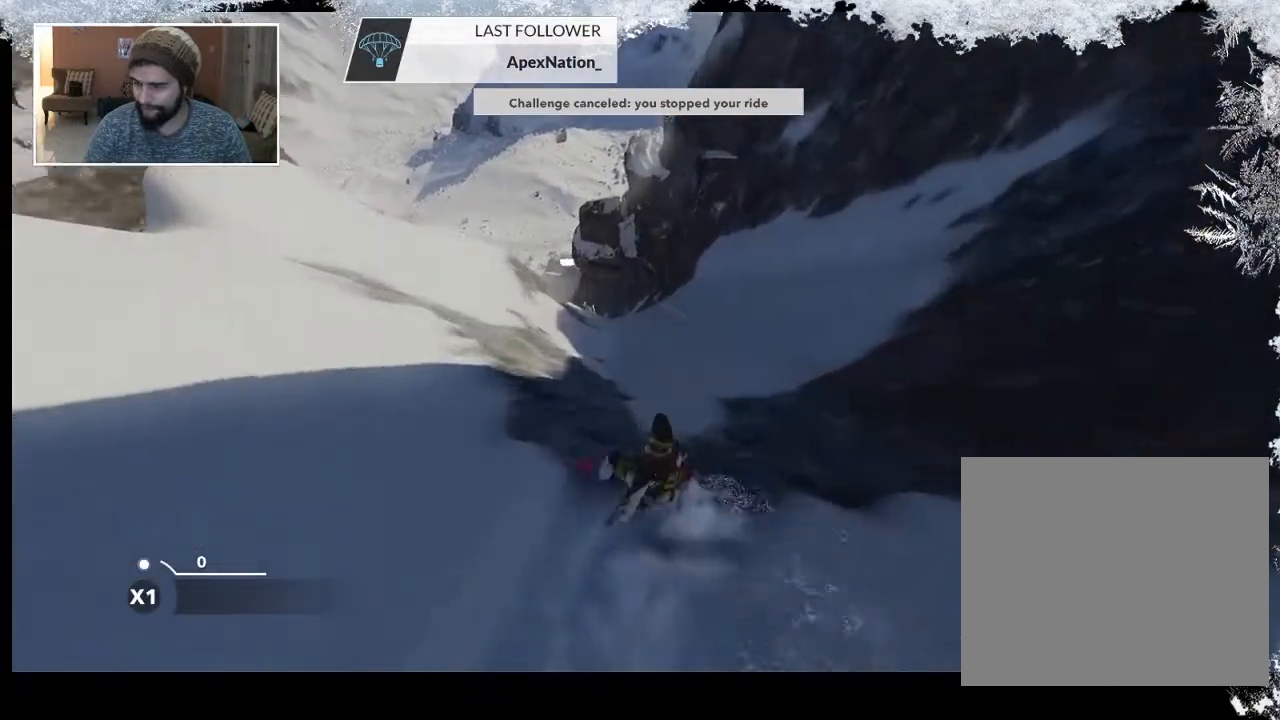
{"buttons": [], "left_stick": "center", "right_stick": "center", "events": []}
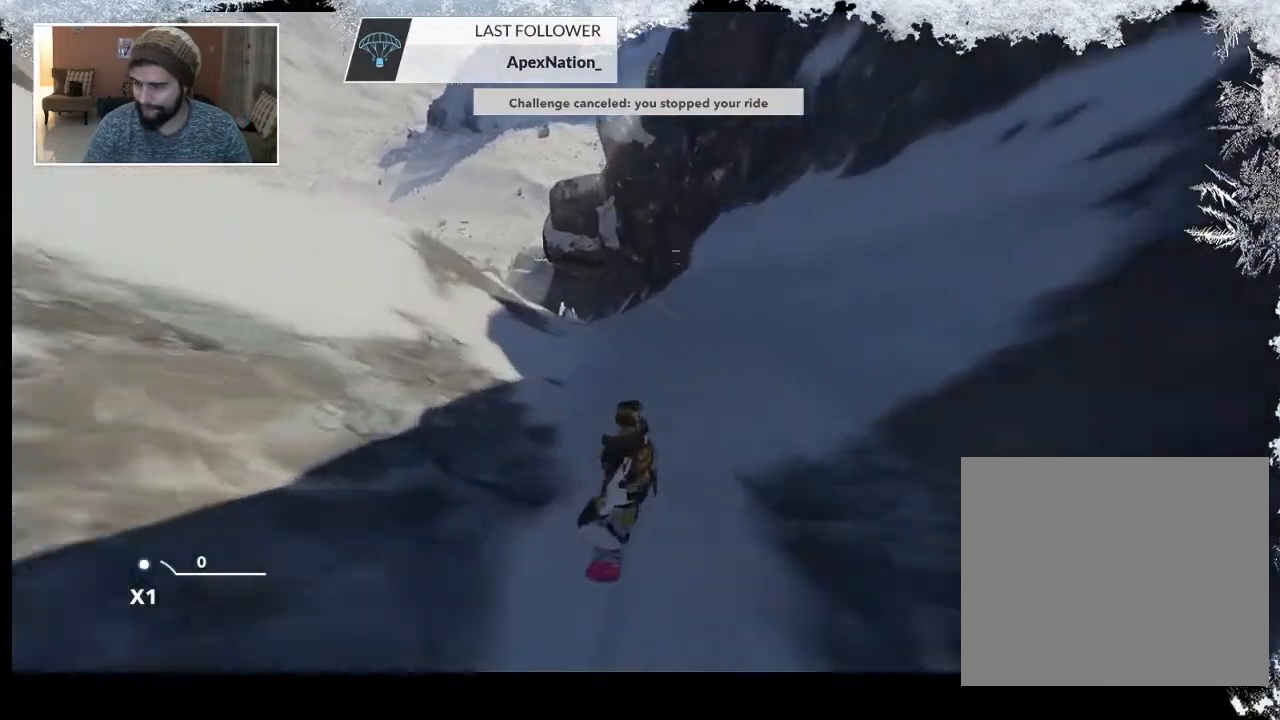
{"buttons": [], "left_stick": "left", "right_stick": "center", "events": [[200, "left_stick", "right"], [400, "left_stick", "center"], [467, "left_stick", "left"]]}
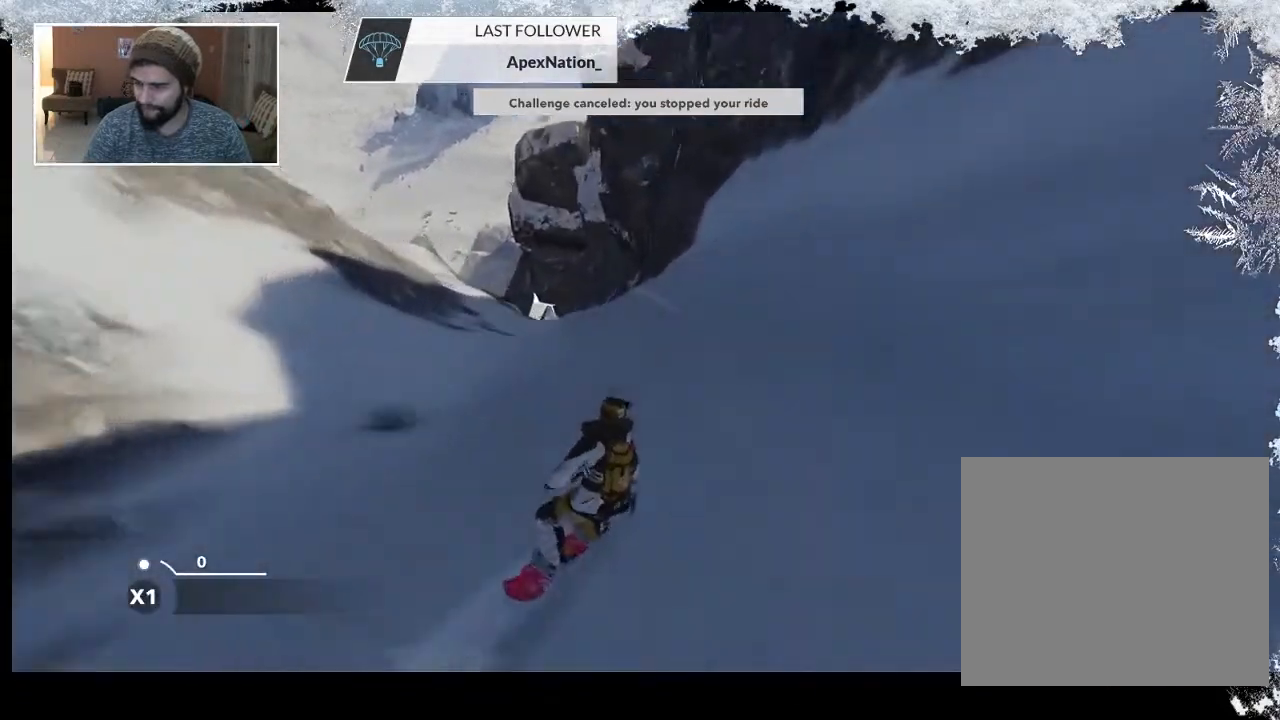
{"buttons": [], "left_stick": "left", "right_stick": "down", "events": [[433, "right_stick", "down"]]}
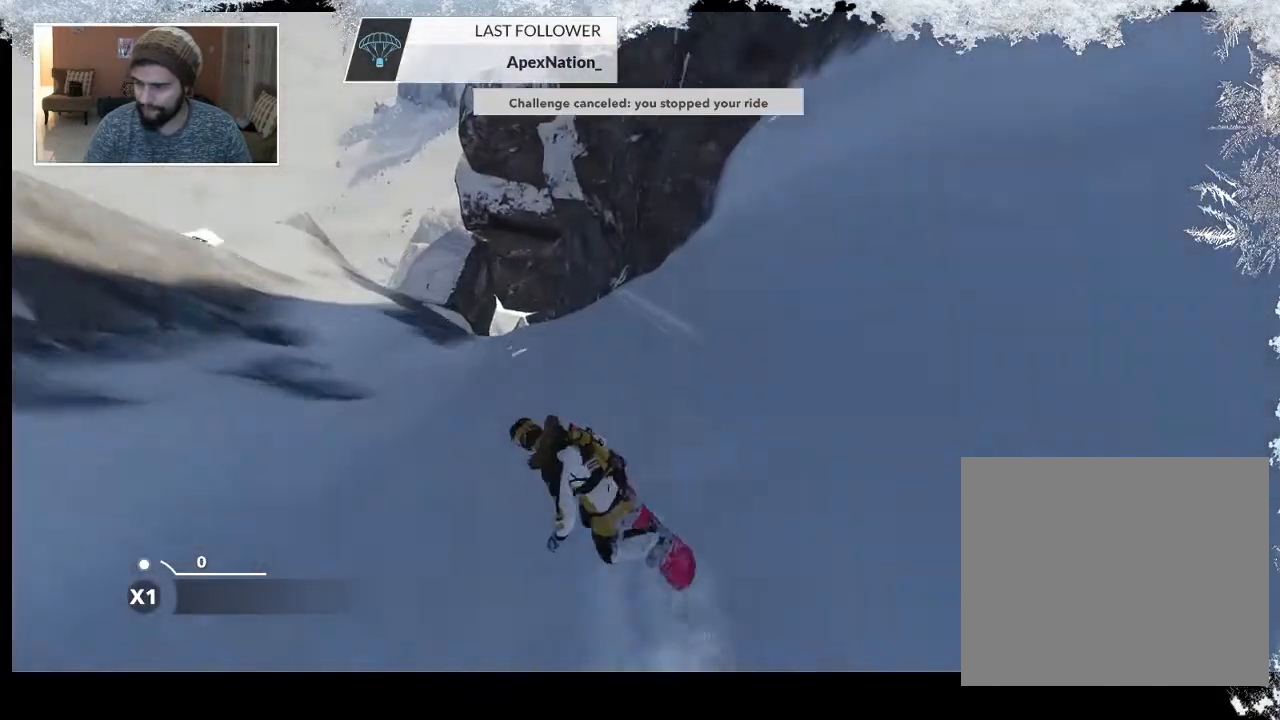
{"buttons": [], "left_stick": "center", "right_stick": "center", "events": [[133, "left_stick", "center"], [467, "right_stick", "center"]]}
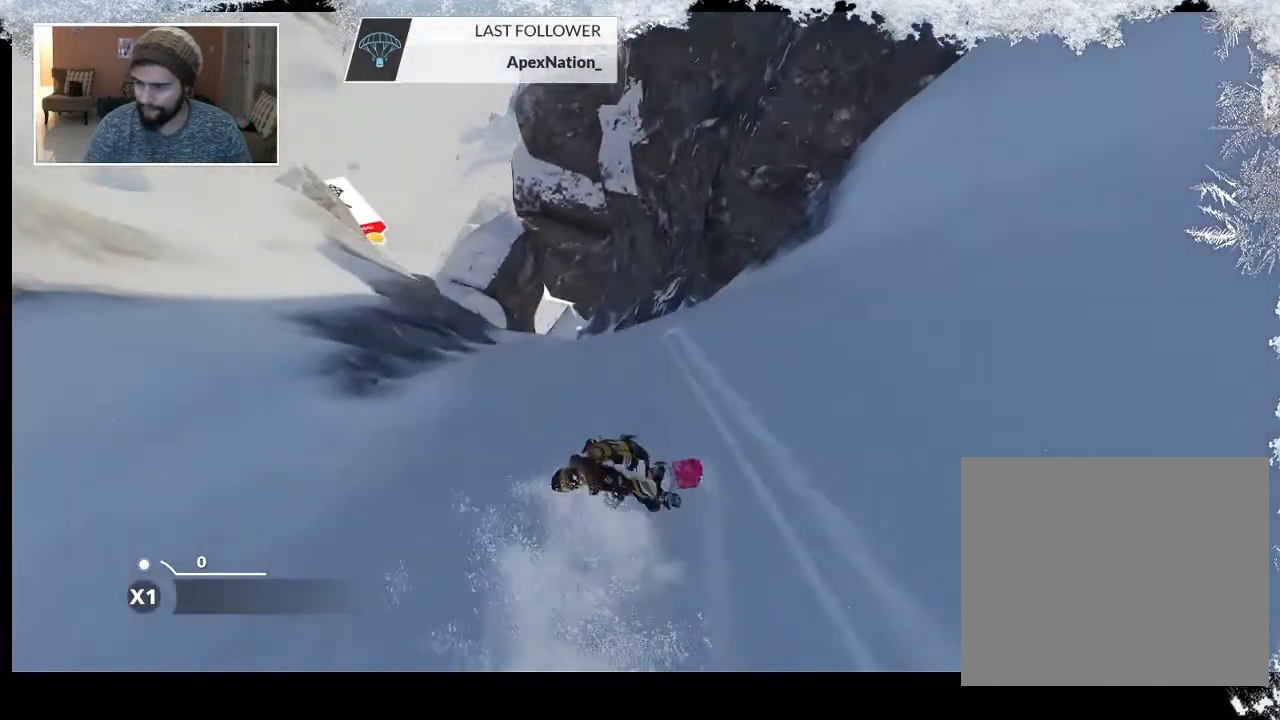
{"buttons": [], "left_stick": "center", "right_stick": "center", "events": [[133, "left_stick", "left"], [433, "left_stick", "center"]]}
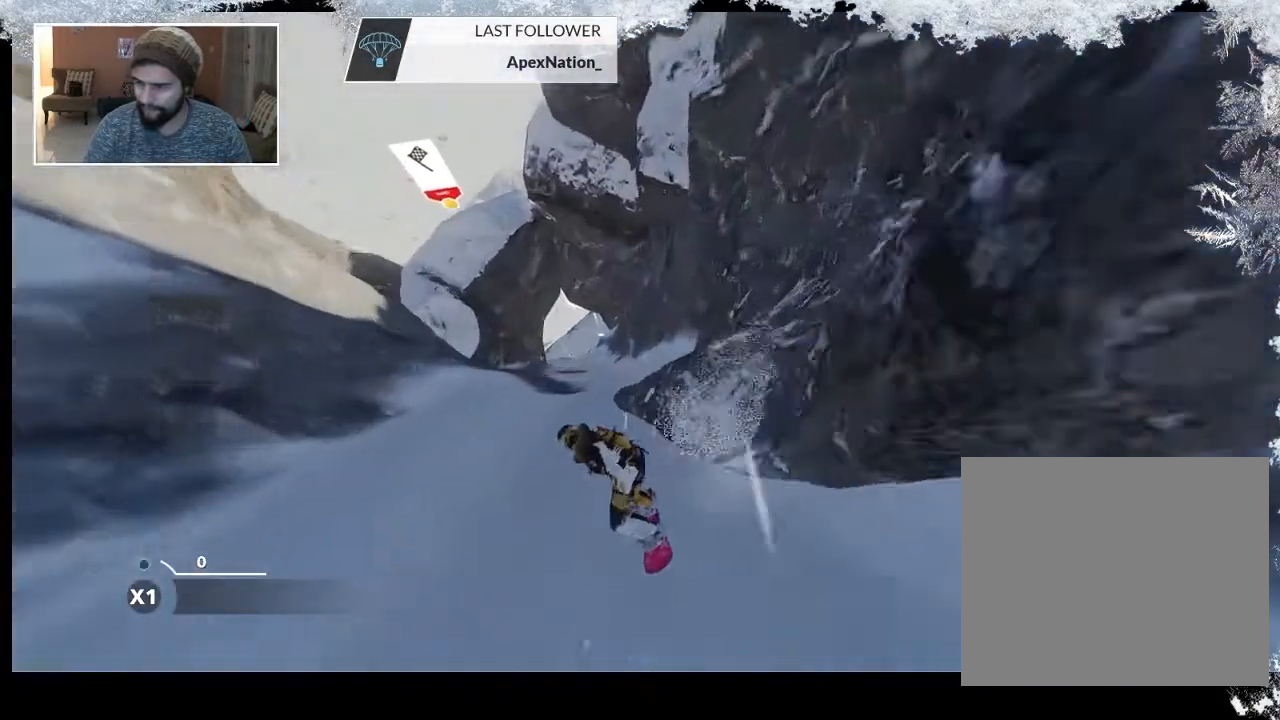
{"buttons": [], "left_stick": "center", "right_stick": "center", "events": []}
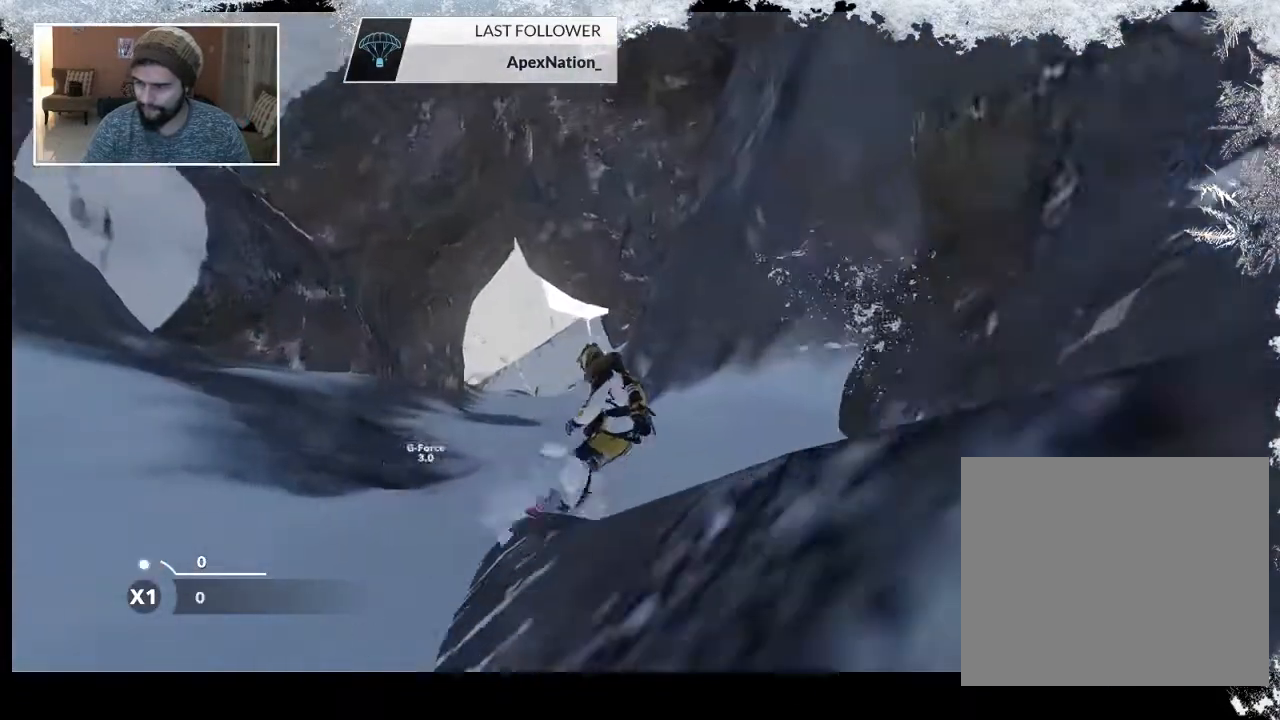
{"buttons": [], "left_stick": "center", "right_stick": "center", "events": []}
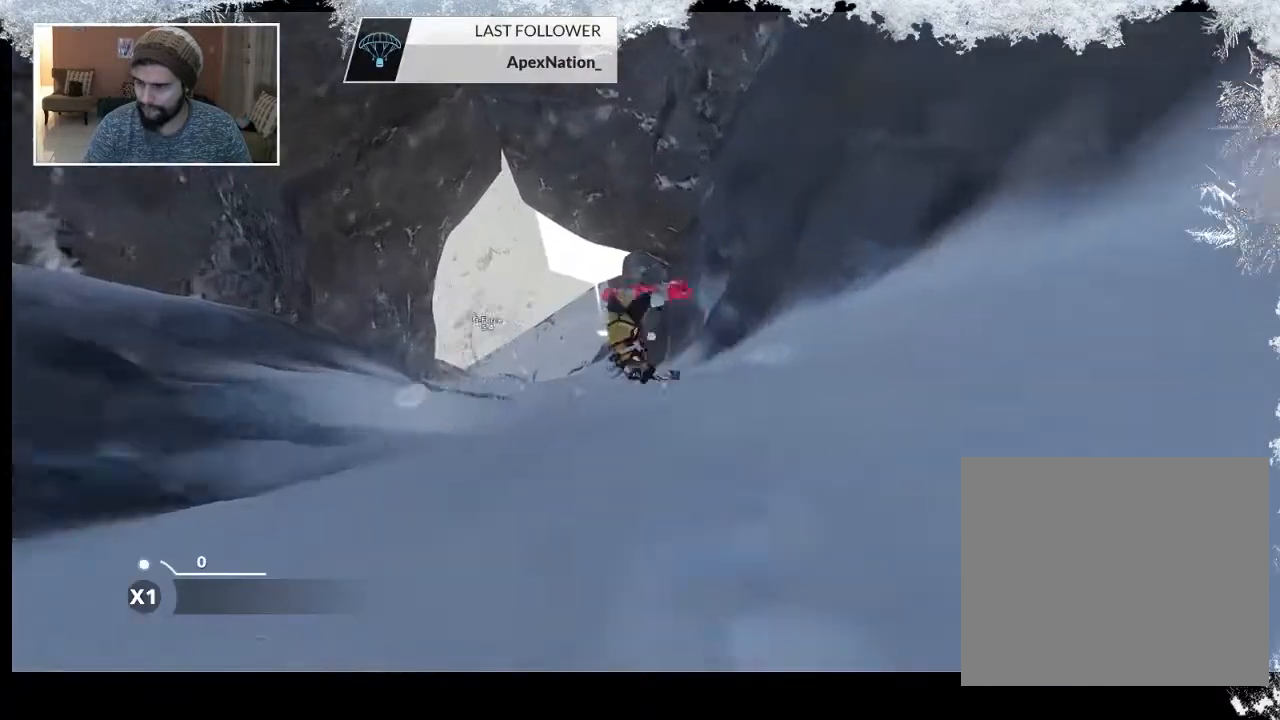
{"buttons": ["TRIANGLE"], "left_stick": "center", "right_stick": "center", "events": [[167, "TRIANGLE", "down"]]}